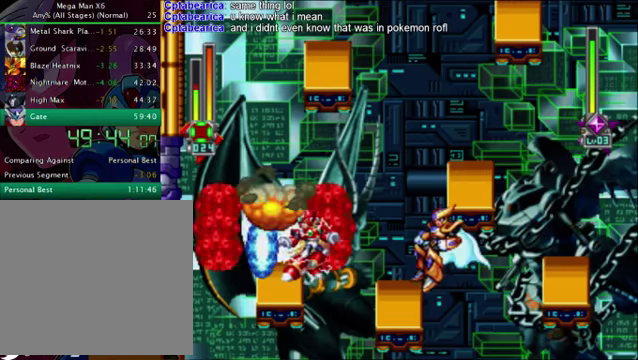
Gameplay with a controller (PlayStation layout); each line is a JSON object with the inputs held at the frame after it. "events" lists button and stick changes between this image and that frame as [ms after this image, input, new state], when the widget could be followed in between.
{"buttons": [], "left_stick": "center", "right_stick": "center", "events": [[209, "DPAD_LEFT", "down"], [459, "DPAD_LEFT", "up"]]}
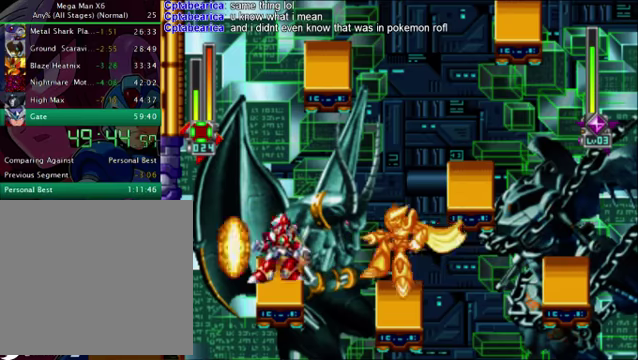
{"buttons": ["CROSS", "DPAD_RIGHT"], "left_stick": "center", "right_stick": "center", "events": [[251, "DPAD_RIGHT", "down"], [292, "CROSS", "down"]]}
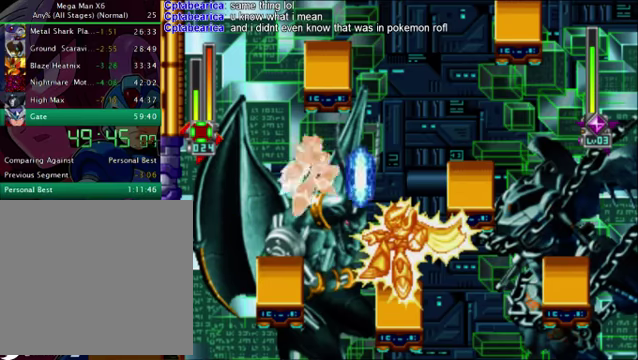
{"buttons": ["R1", "DPAD_RIGHT"], "left_stick": "center", "right_stick": "center", "events": [[125, "CROSS", "up"], [125, "R1", "down"]]}
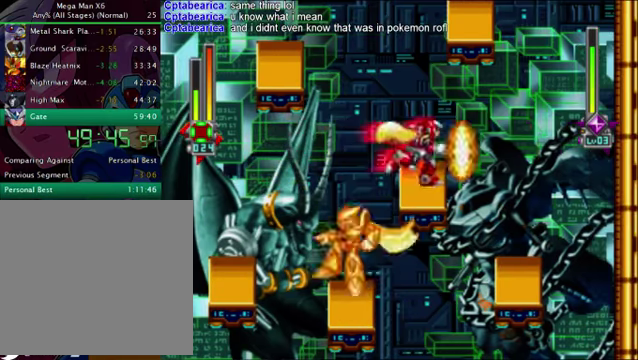
{"buttons": ["DPAD_RIGHT"], "left_stick": "center", "right_stick": "center", "events": [[42, "R1", "up"]]}
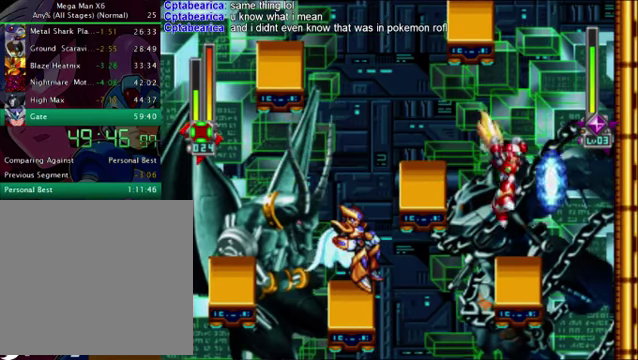
{"buttons": [], "left_stick": "center", "right_stick": "center", "events": [[125, "DPAD_RIGHT", "up"], [376, "DPAD_LEFT", "down"], [459, "DPAD_LEFT", "up"]]}
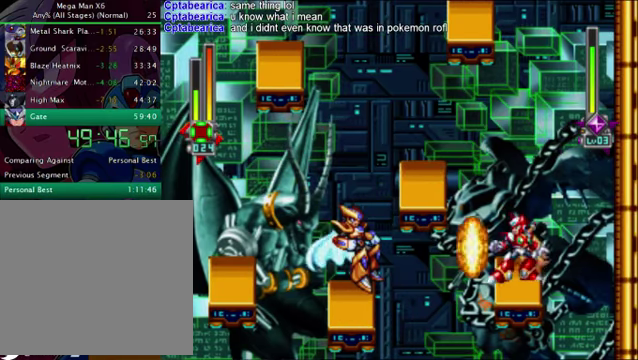
{"buttons": ["DPAD_RIGHT"], "left_stick": "center", "right_stick": "center", "events": [[459, "DPAD_RIGHT", "down"]]}
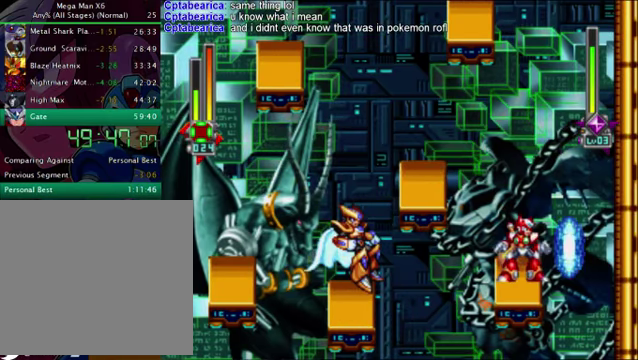
{"buttons": [], "left_stick": "center", "right_stick": "center", "events": [[83, "DPAD_RIGHT", "up"], [292, "DPAD_LEFT", "down"], [375, "DPAD_LEFT", "up"]]}
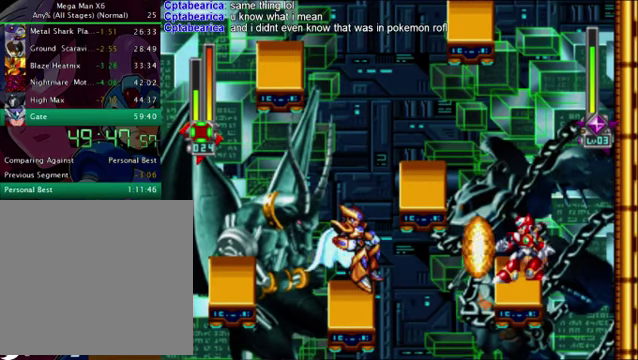
{"buttons": [], "left_stick": "center", "right_stick": "center", "events": []}
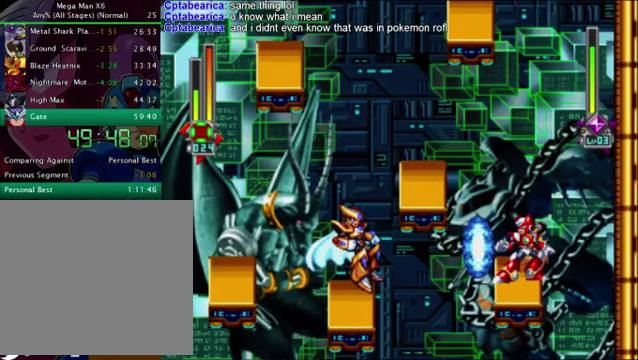
{"buttons": ["CROSS", "DPAD_LEFT"], "left_stick": "center", "right_stick": "center", "events": [[167, "CROSS", "down"], [209, "DPAD_LEFT", "down"]]}
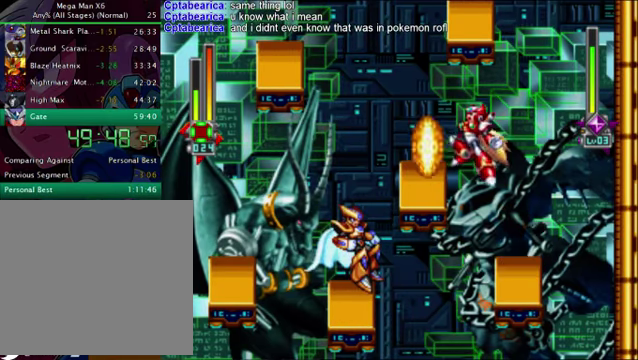
{"buttons": ["CROSS", "DPAD_LEFT"], "left_stick": "center", "right_stick": "center", "events": [[167, "CROSS", "up"], [292, "CROSS", "down"]]}
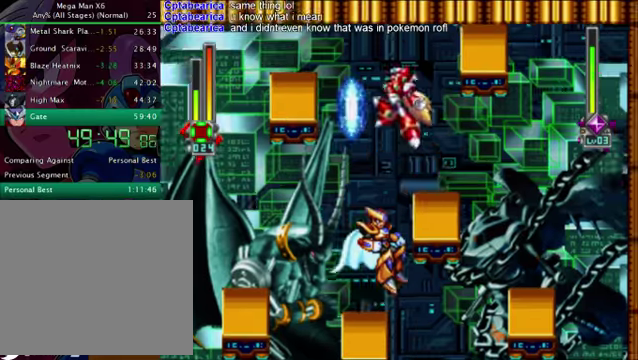
{"buttons": ["R1", "DPAD_LEFT"], "left_stick": "center", "right_stick": "center", "events": [[42, "CROSS", "up"], [418, "R1", "down"]]}
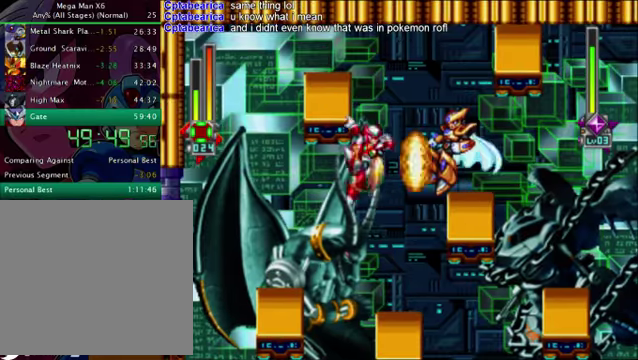
{"buttons": ["DPAD_LEFT"], "left_stick": "center", "right_stick": "center", "events": [[126, "R1", "up"]]}
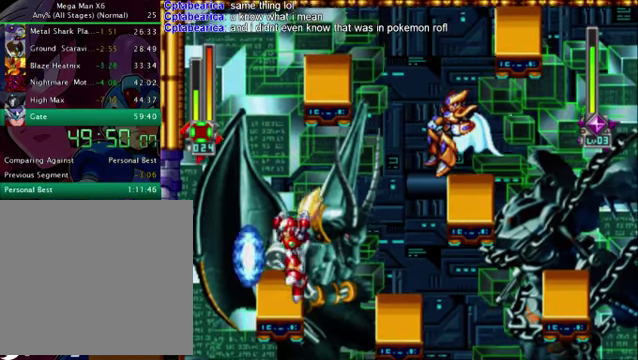
{"buttons": [], "left_stick": "center", "right_stick": "center", "events": [[84, "DPAD_LEFT", "up"], [376, "DPAD_RIGHT", "down"], [459, "DPAD_RIGHT", "up"]]}
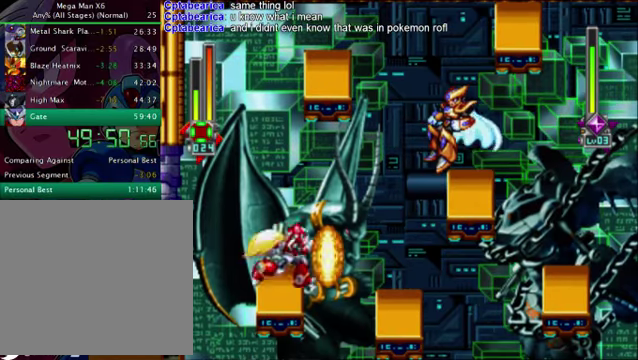
{"buttons": [], "left_stick": "center", "right_stick": "center", "events": []}
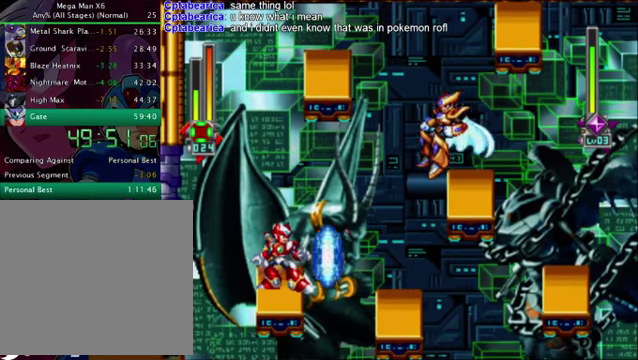
{"buttons": ["CROSS", "DPAD_RIGHT"], "left_stick": "center", "right_stick": "center", "events": [[42, "DPAD_LEFT", "down"], [209, "DPAD_LEFT", "up"], [334, "CROSS", "down"], [417, "DPAD_RIGHT", "down"]]}
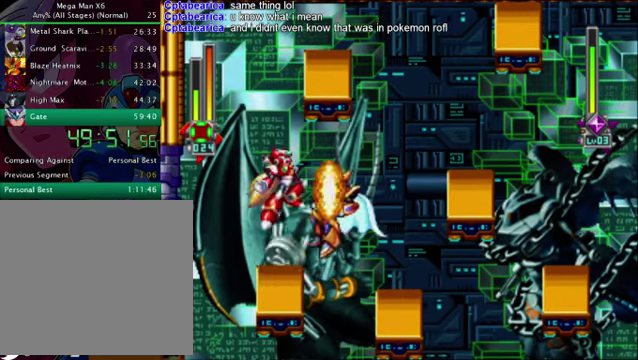
{"buttons": ["DPAD_RIGHT"], "left_stick": "center", "right_stick": "center", "events": [[167, "CROSS", "up"], [167, "R1", "down"], [501, "R1", "up"]]}
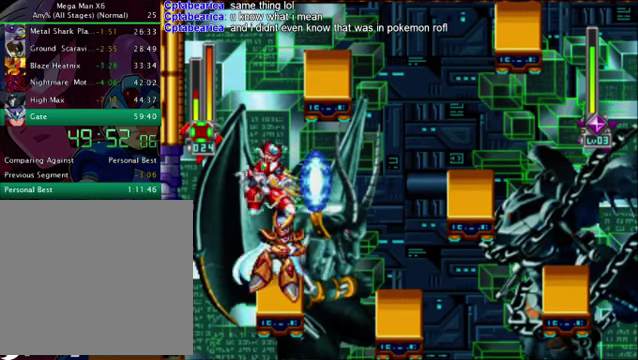
{"buttons": ["CROSS", "R1", "DPAD_RIGHT"], "left_stick": "center", "right_stick": "center", "events": [[459, "R1", "down"], [501, "CROSS", "down"]]}
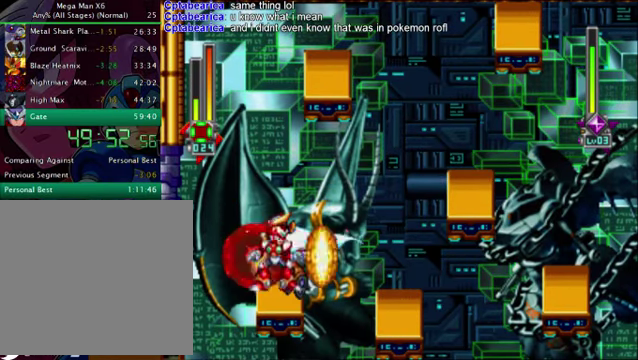
{"buttons": ["DPAD_LEFT"], "left_stick": "center", "right_stick": "center", "events": [[292, "CROSS", "up"], [292, "R1", "up"], [333, "DPAD_RIGHT", "up"], [459, "DPAD_LEFT", "down"]]}
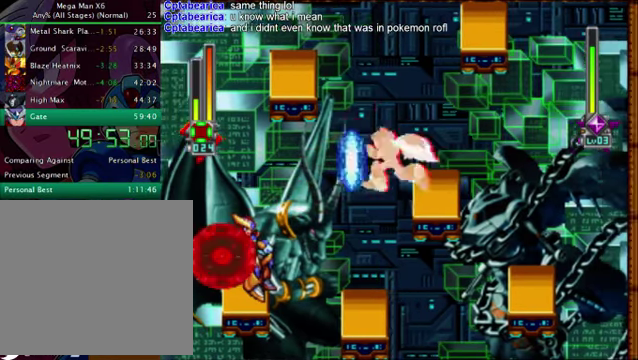
{"buttons": ["DPAD_LEFT"], "left_stick": "center", "right_stick": "center", "events": [[42, "L1", "down"], [167, "L1", "up"], [293, "L1", "down"], [501, "L1", "up"]]}
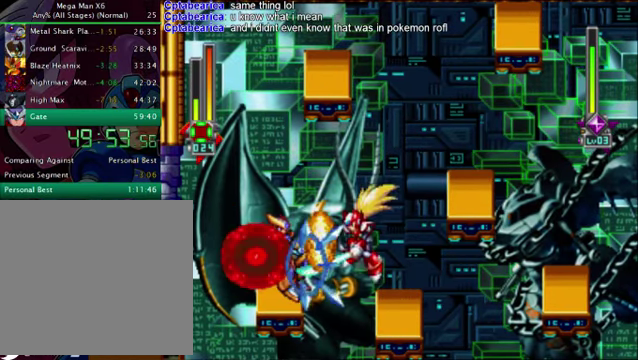
{"buttons": ["CROSS", "DPAD_RIGHT"], "left_stick": "center", "right_stick": "center", "events": [[84, "DPAD_LEFT", "up"], [126, "DPAD_RIGHT", "down"], [209, "CROSS", "down"]]}
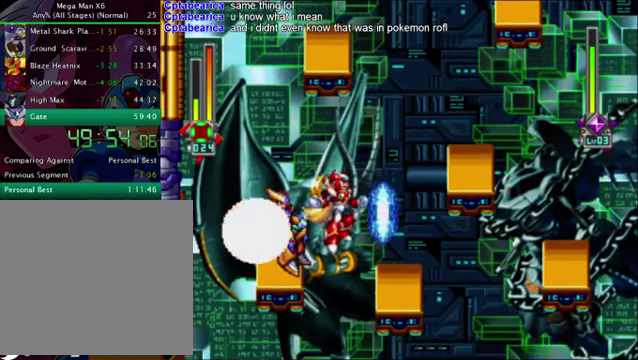
{"buttons": [], "left_stick": "center", "right_stick": "center", "events": [[84, "DPAD_RIGHT", "up"], [126, "CROSS", "up"], [126, "DPAD_LEFT", "down"], [167, "L1", "down"], [293, "L1", "up"], [334, "L1", "down"], [460, "DPAD_LEFT", "up"], [460, "L1", "up"]]}